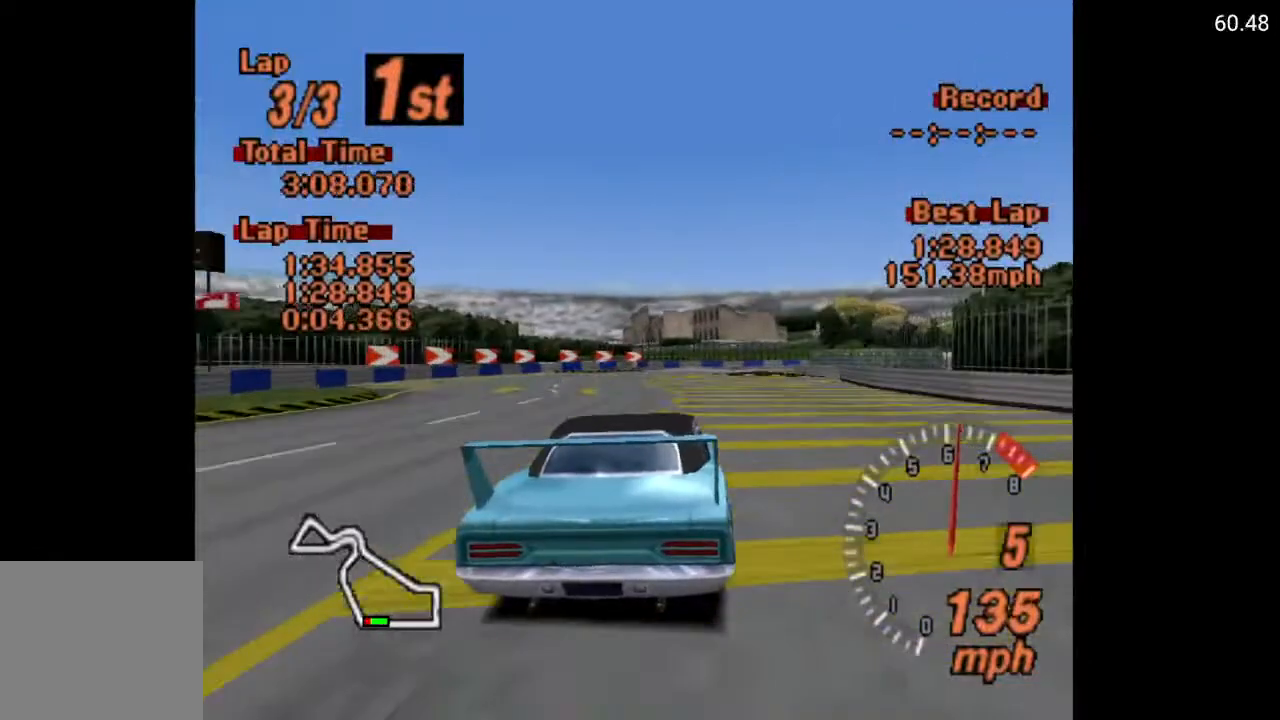
Gameplay with a controller (Xbox layout); each line is a JSON object with the inputs held at the frame after it. "events" lists button and stick changes between this image and that frame as [ms after this image, input, new state], when the widget could be followed in between.
{"buttons": ["DPAD_RIGHT"], "left_stick": "center", "right_stick": "center", "events": [[17, "DPAD_RIGHT", "down"]]}
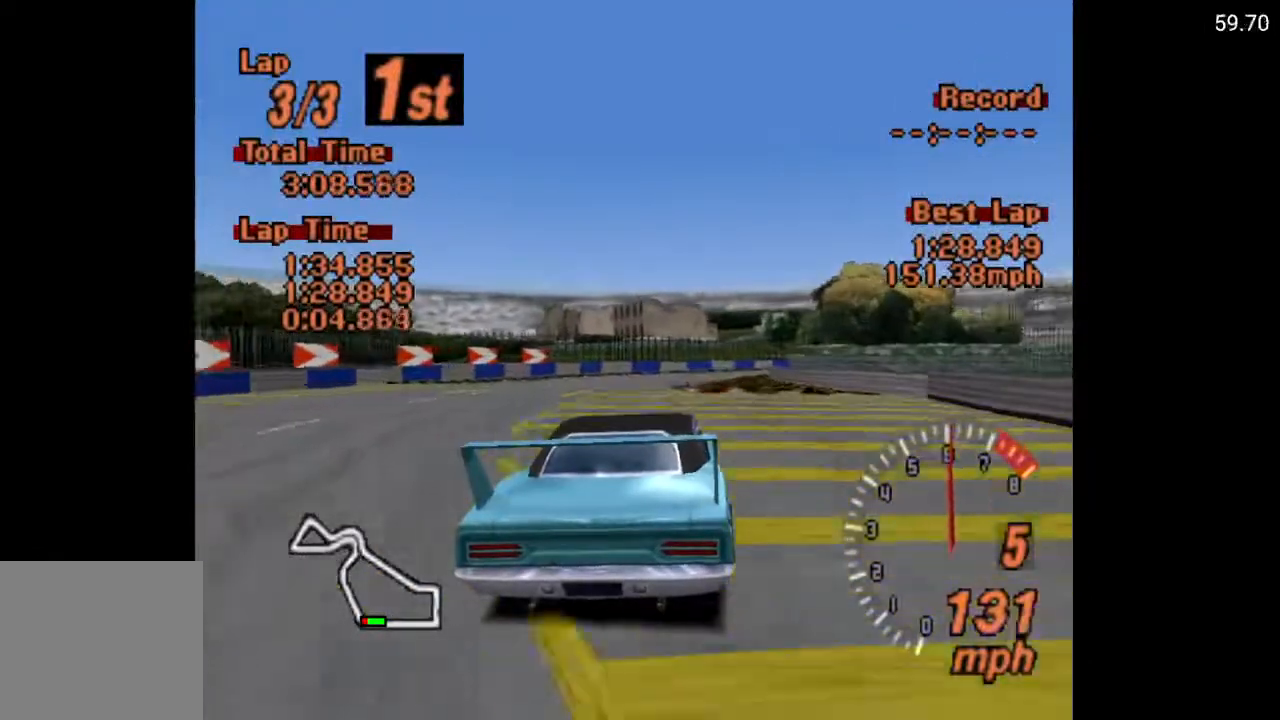
{"buttons": ["DPAD_RIGHT"], "left_stick": "center", "right_stick": "center", "events": []}
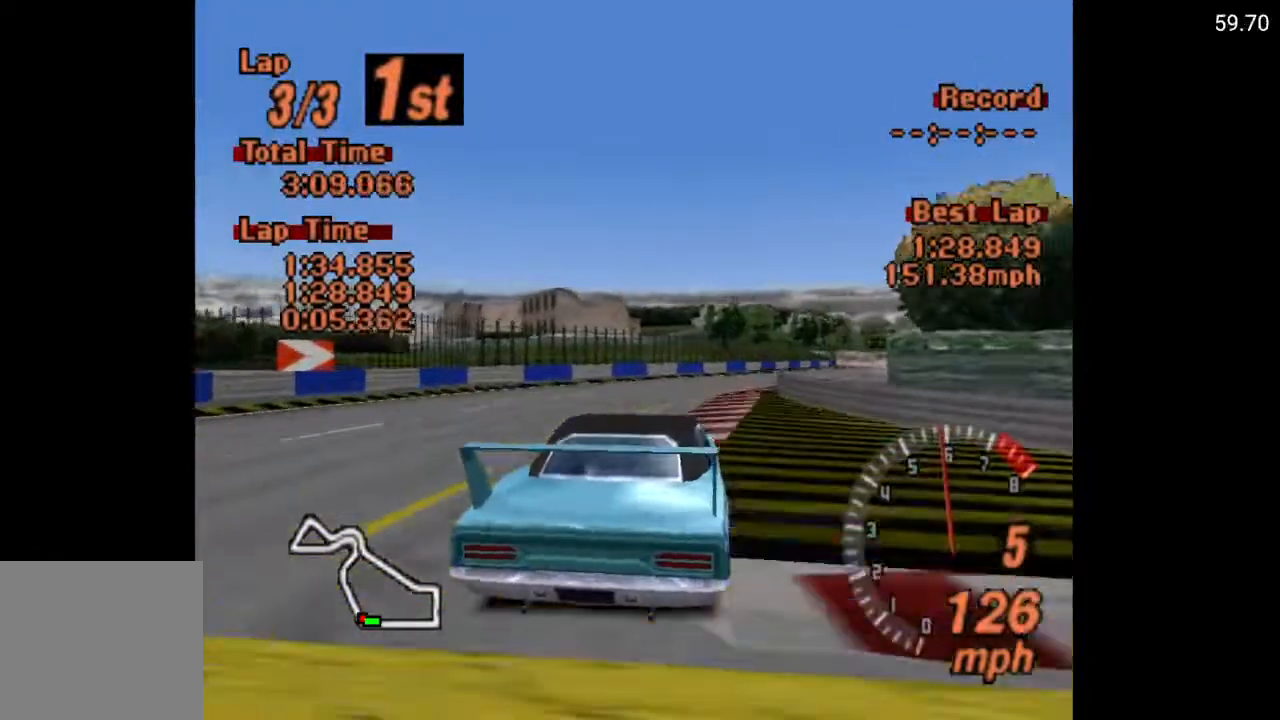
{"buttons": ["DPAD_RIGHT"], "left_stick": "center", "right_stick": "center", "events": []}
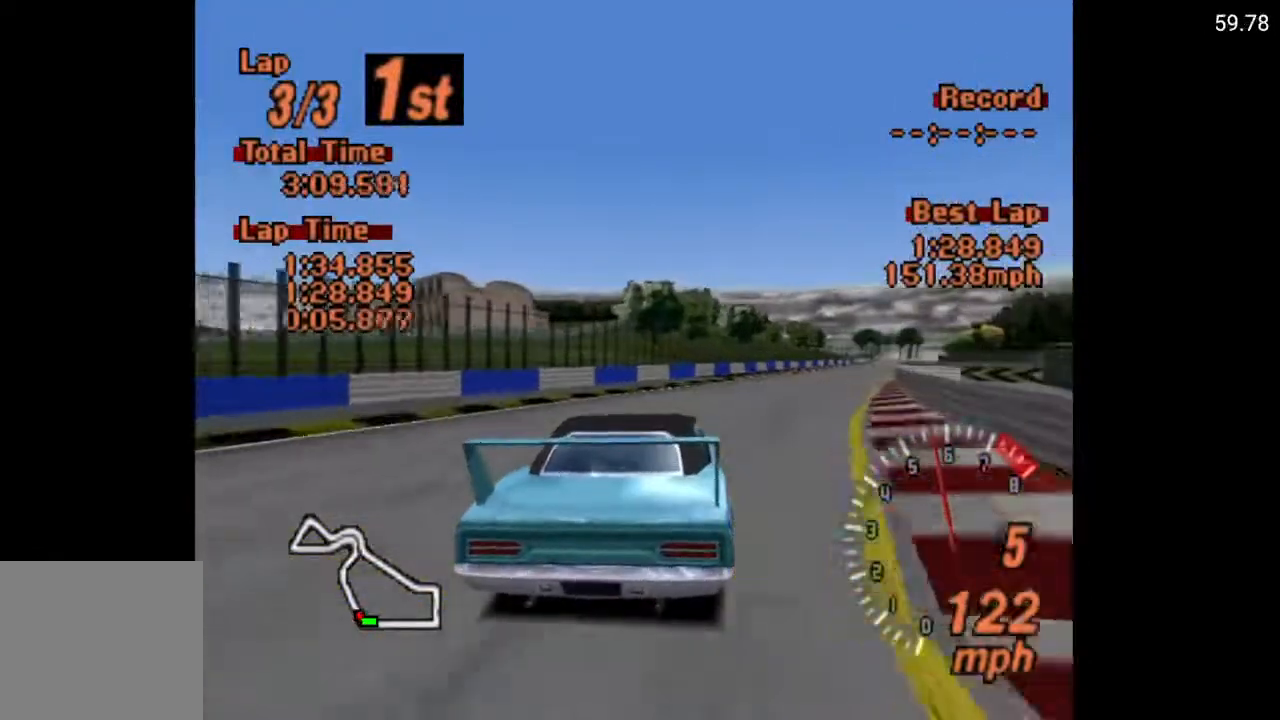
{"buttons": ["A", "DPAD_RIGHT"], "left_stick": "center", "right_stick": "center", "events": [[400, "A", "down"]]}
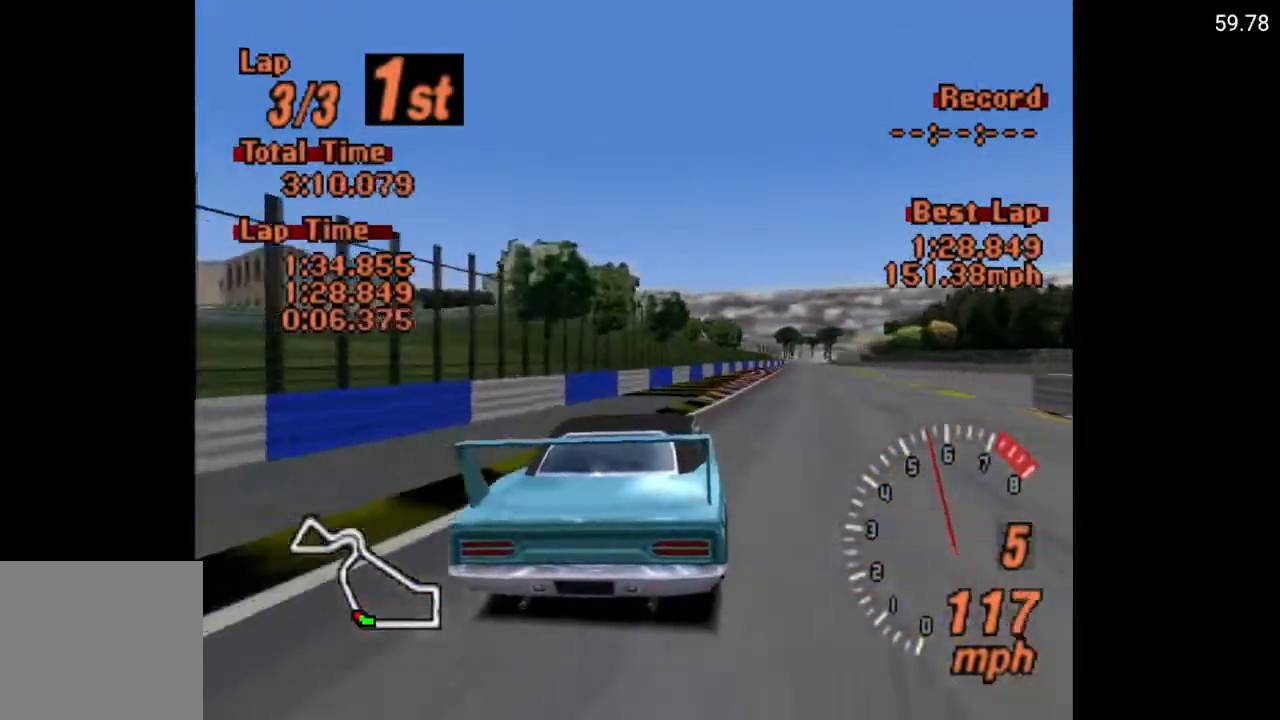
{"buttons": ["A"], "left_stick": "center", "right_stick": "center", "events": [[400, "DPAD_RIGHT", "up"]]}
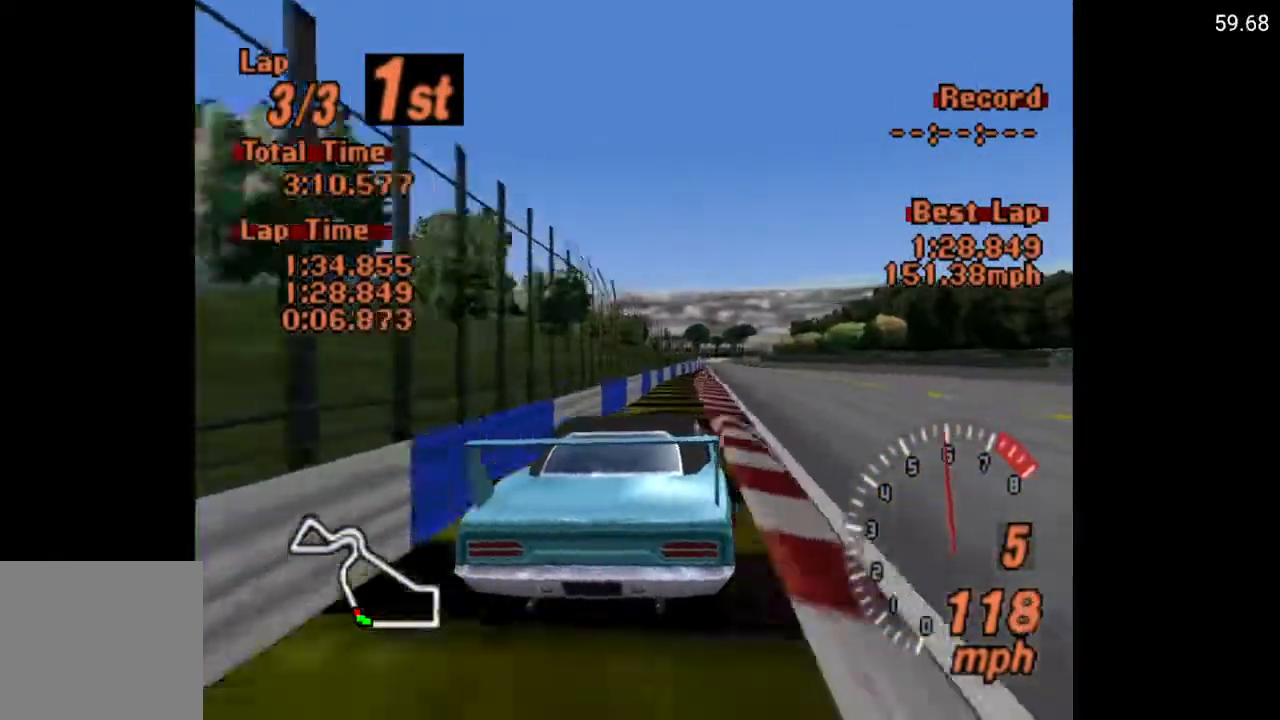
{"buttons": ["A"], "left_stick": "center", "right_stick": "center", "events": [[167, "DPAD_RIGHT", "down"], [250, "DPAD_RIGHT", "up"]]}
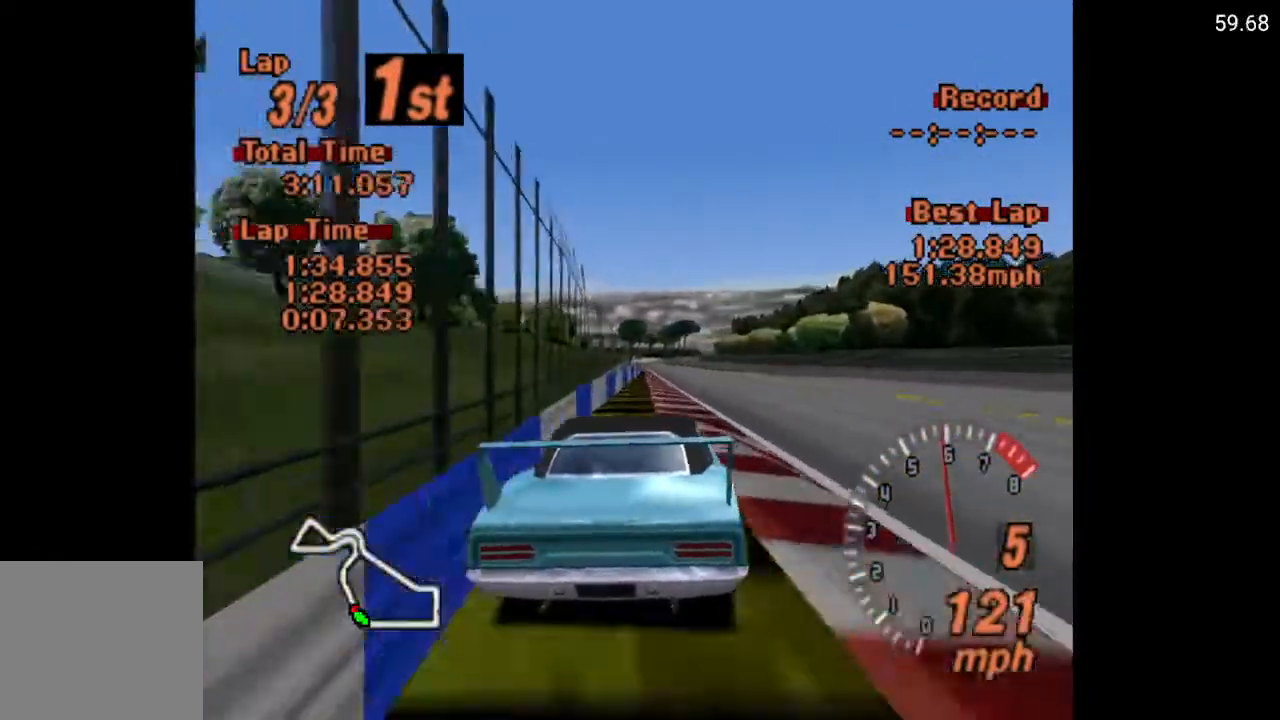
{"buttons": ["A"], "left_stick": "center", "right_stick": "center", "events": []}
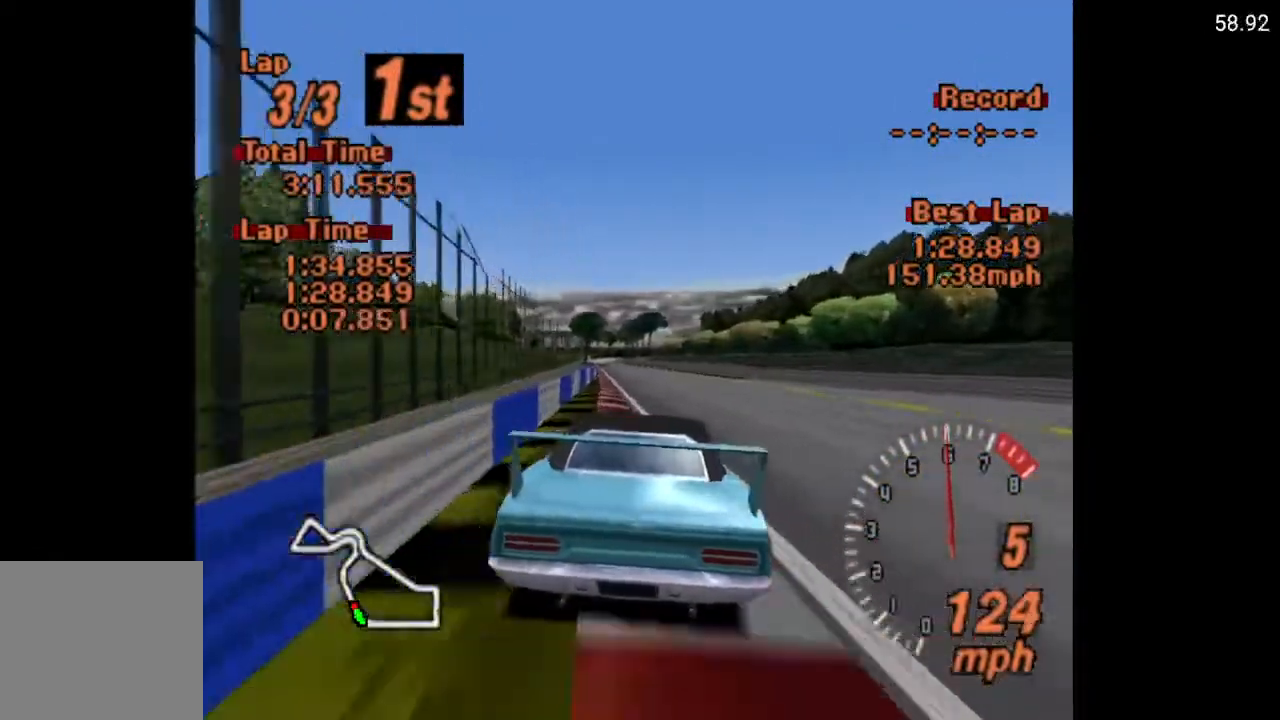
{"buttons": ["A"], "left_stick": "center", "right_stick": "center", "events": [[150, "DPAD_LEFT", "down"], [233, "DPAD_LEFT", "up"]]}
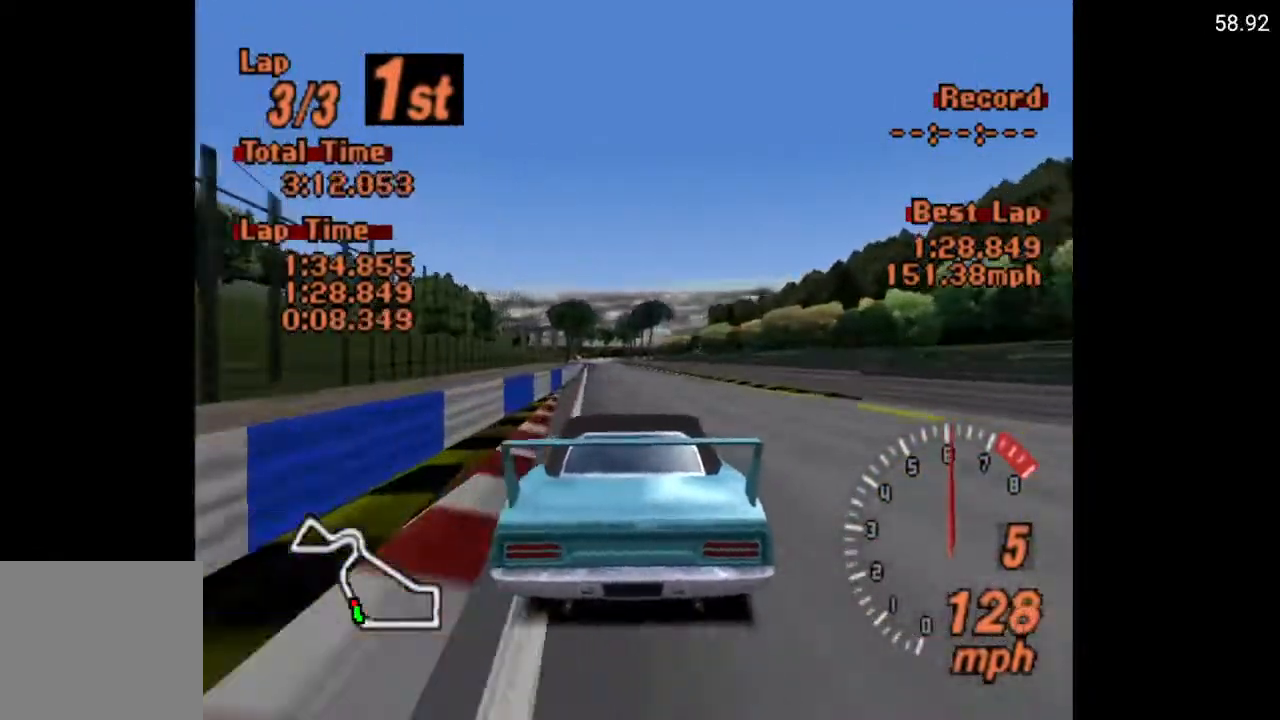
{"buttons": ["A"], "left_stick": "center", "right_stick": "center", "events": [[100, "DPAD_LEFT", "down"], [183, "DPAD_LEFT", "up"]]}
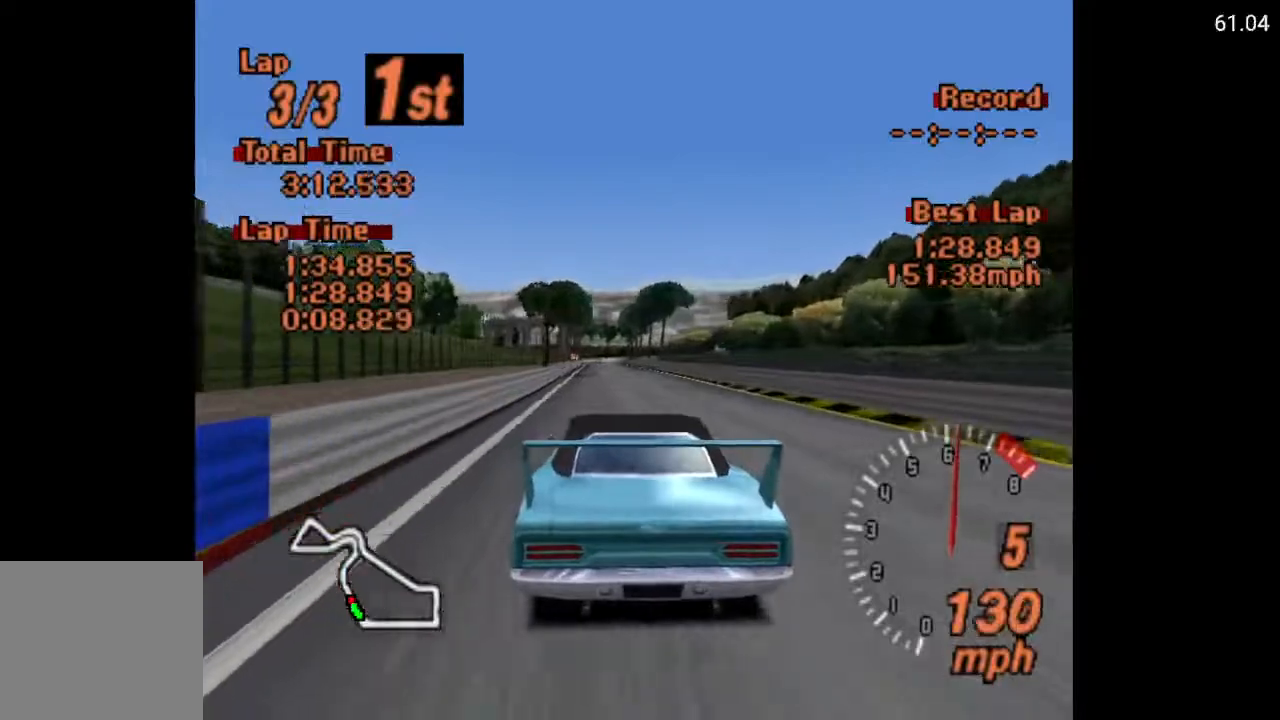
{"buttons": ["A"], "left_stick": "center", "right_stick": "center", "events": [[17, "DPAD_LEFT", "down"], [83, "DPAD_LEFT", "up"]]}
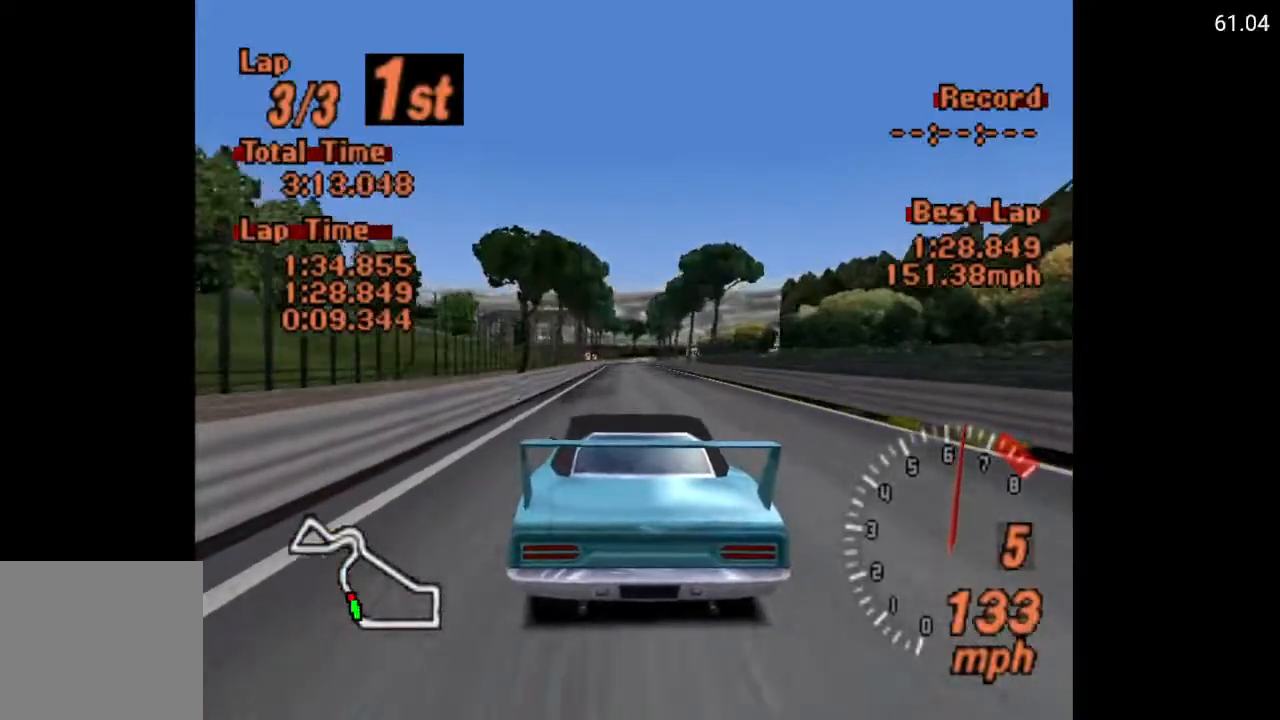
{"buttons": ["A"], "left_stick": "center", "right_stick": "center", "events": []}
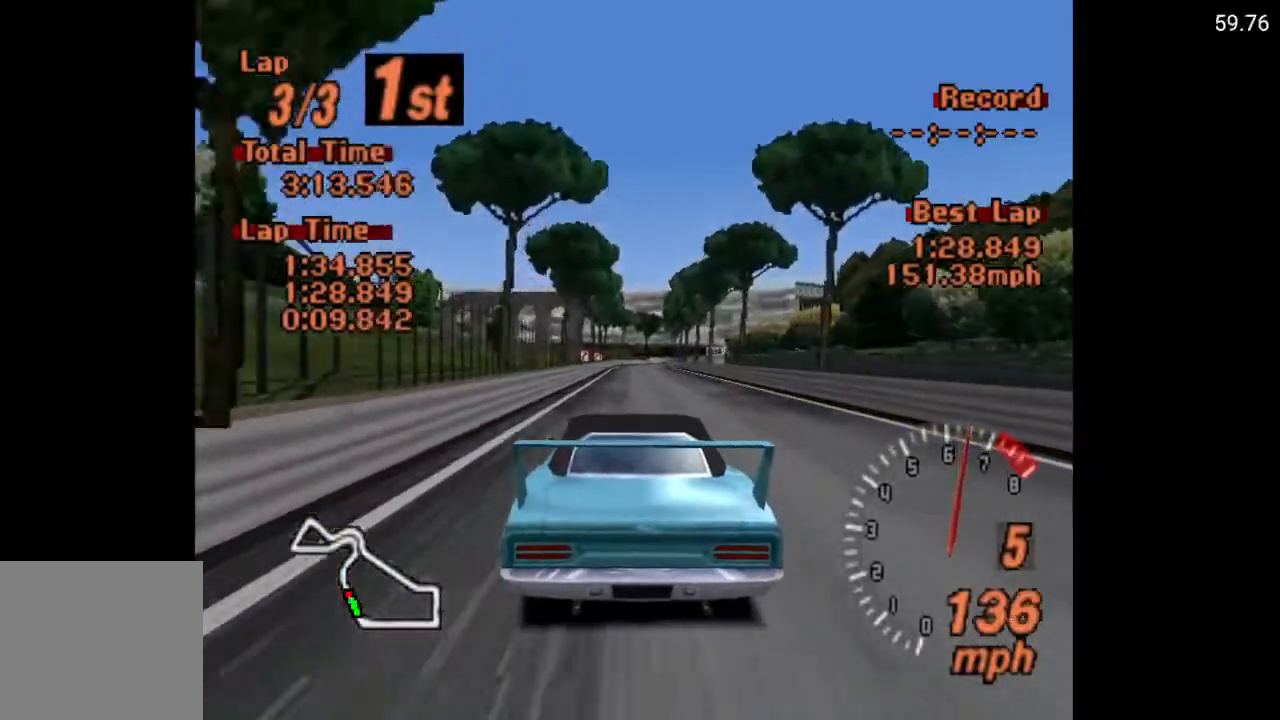
{"buttons": [], "left_stick": "center", "right_stick": "center", "events": [[433, "A", "up"]]}
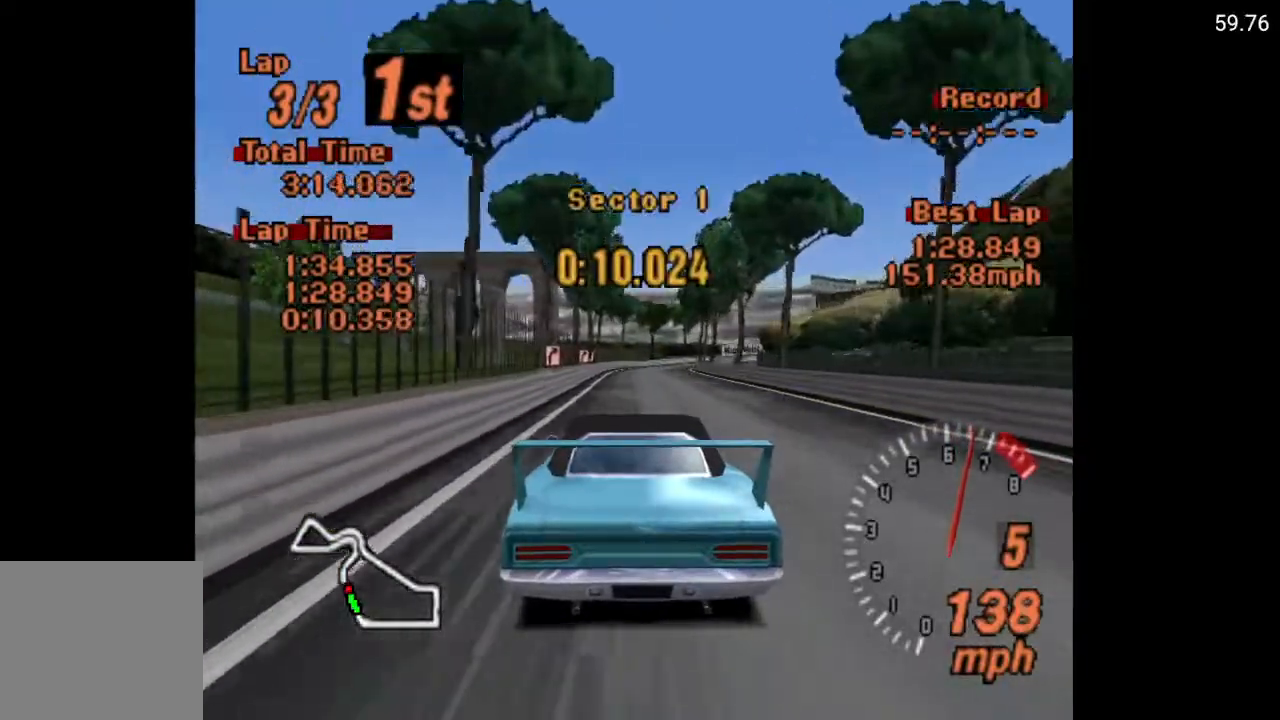
{"buttons": [], "left_stick": "center", "right_stick": "center", "events": [[150, "DPAD_RIGHT", "down"], [283, "DPAD_RIGHT", "up"]]}
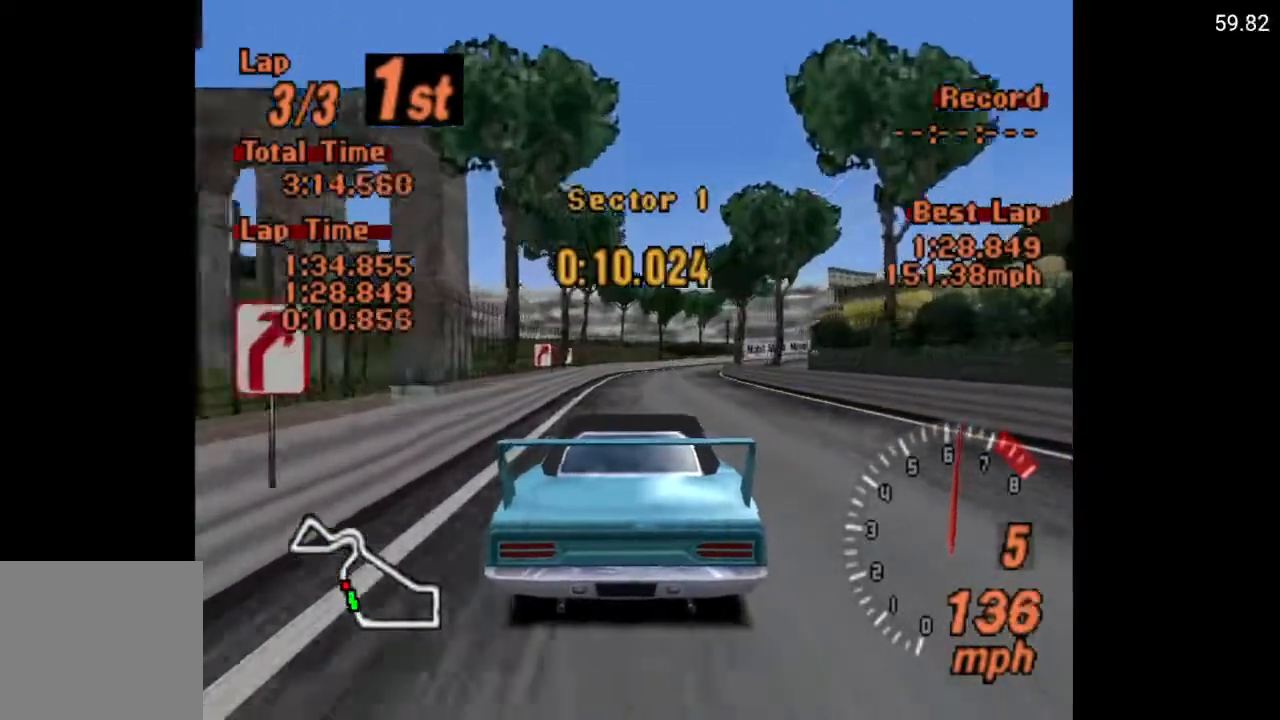
{"buttons": [], "left_stick": "center", "right_stick": "center", "events": [[83, "DPAD_RIGHT", "down"], [500, "DPAD_RIGHT", "up"]]}
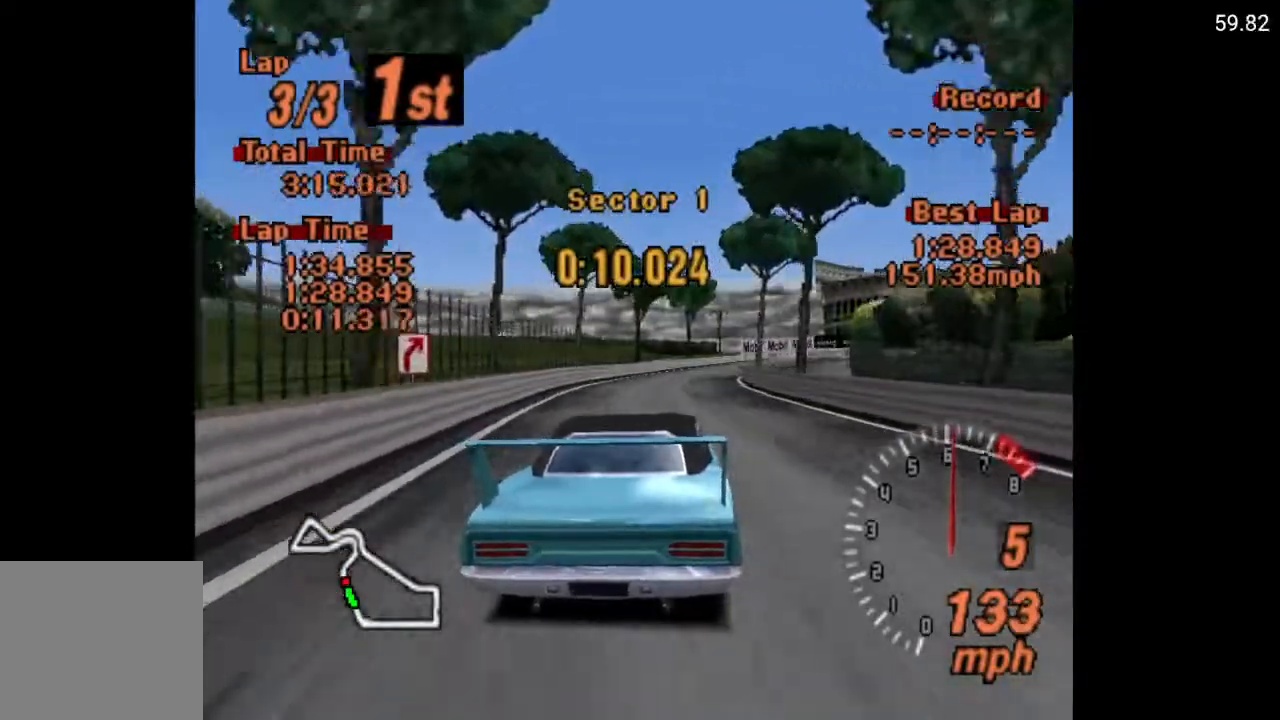
{"buttons": ["DPAD_RIGHT"], "left_stick": "center", "right_stick": "center", "events": [[67, "DPAD_RIGHT", "down"]]}
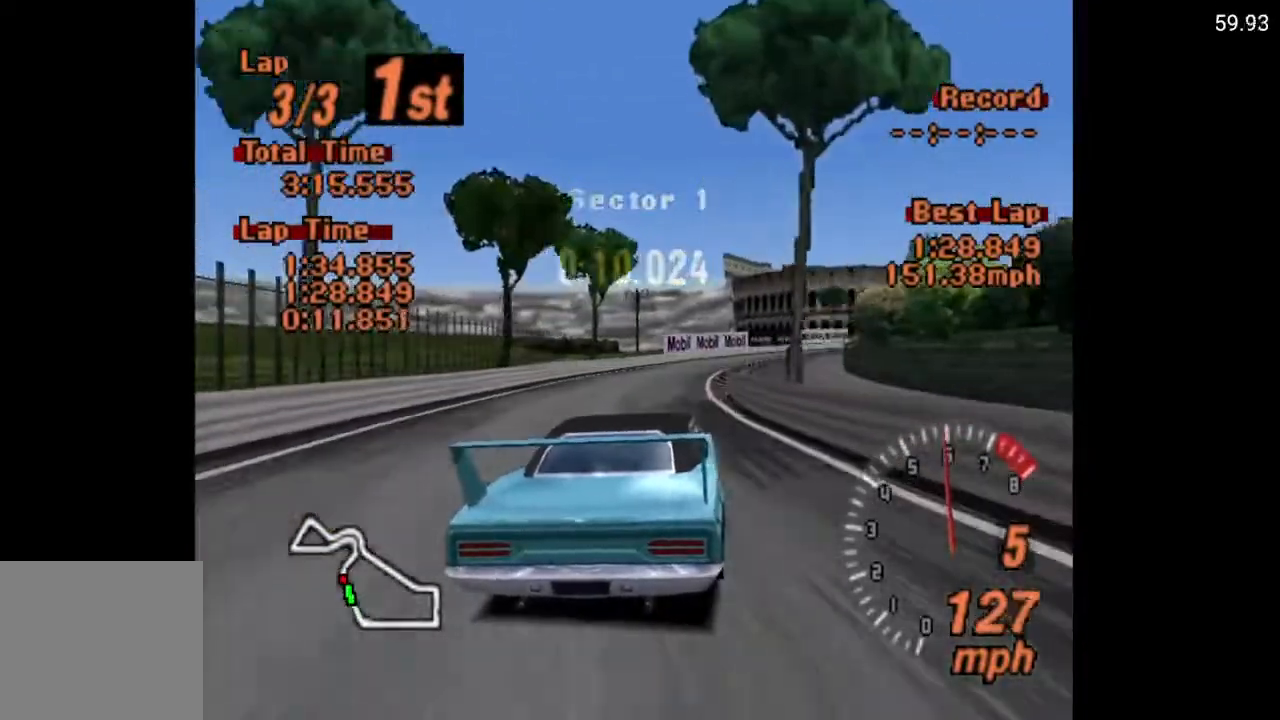
{"buttons": ["A", "DPAD_RIGHT"], "left_stick": "center", "right_stick": "center", "events": [[267, "A", "down"]]}
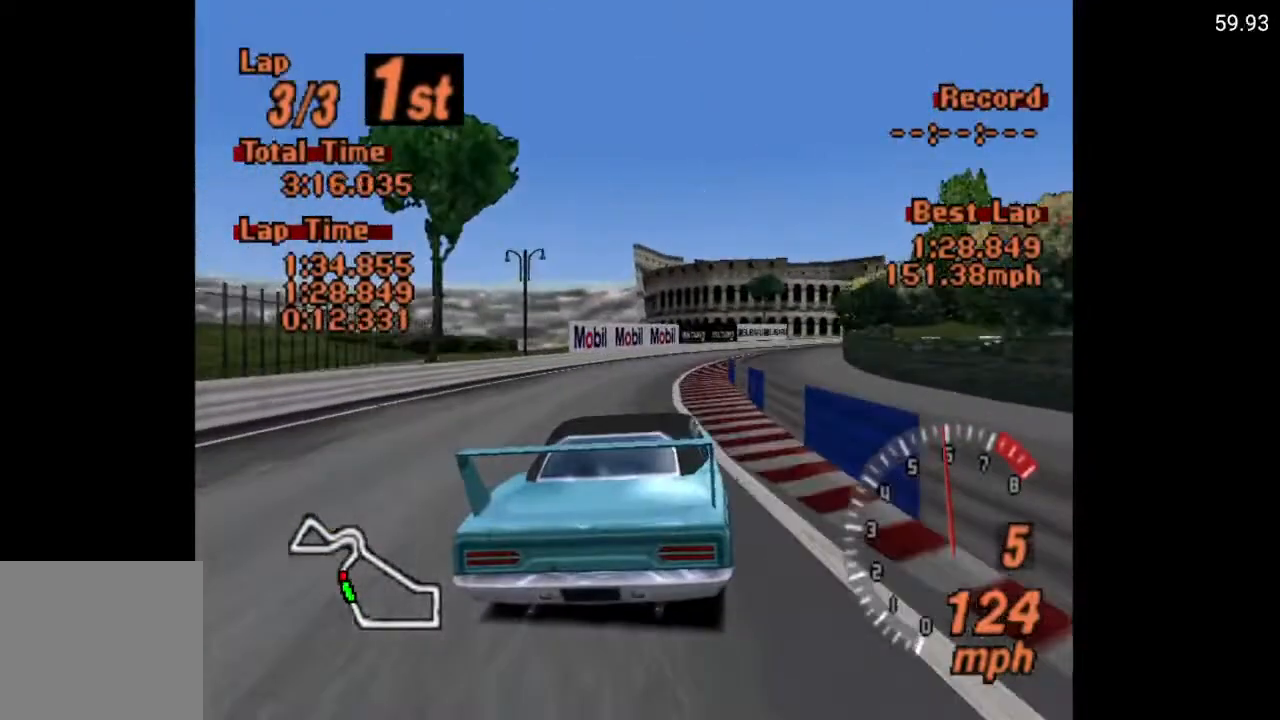
{"buttons": ["A", "DPAD_RIGHT"], "left_stick": "center", "right_stick": "center", "events": []}
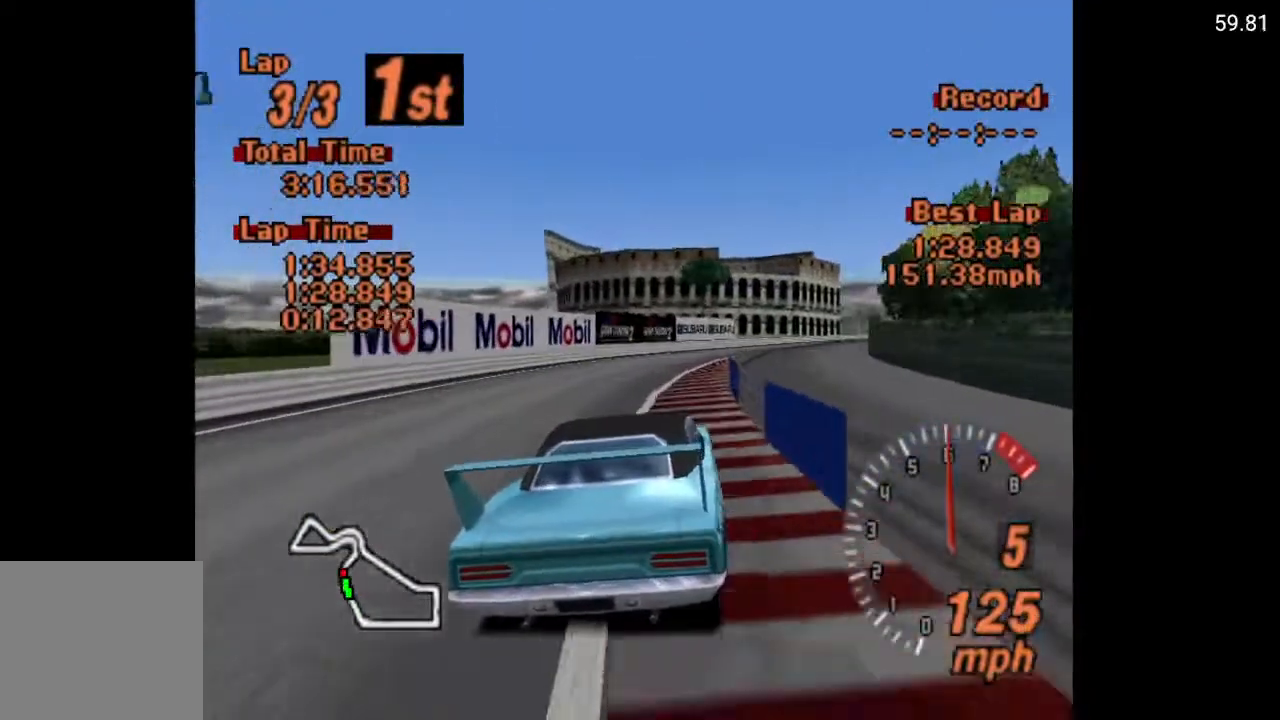
{"buttons": ["A", "DPAD_RIGHT"], "left_stick": "center", "right_stick": "center", "events": []}
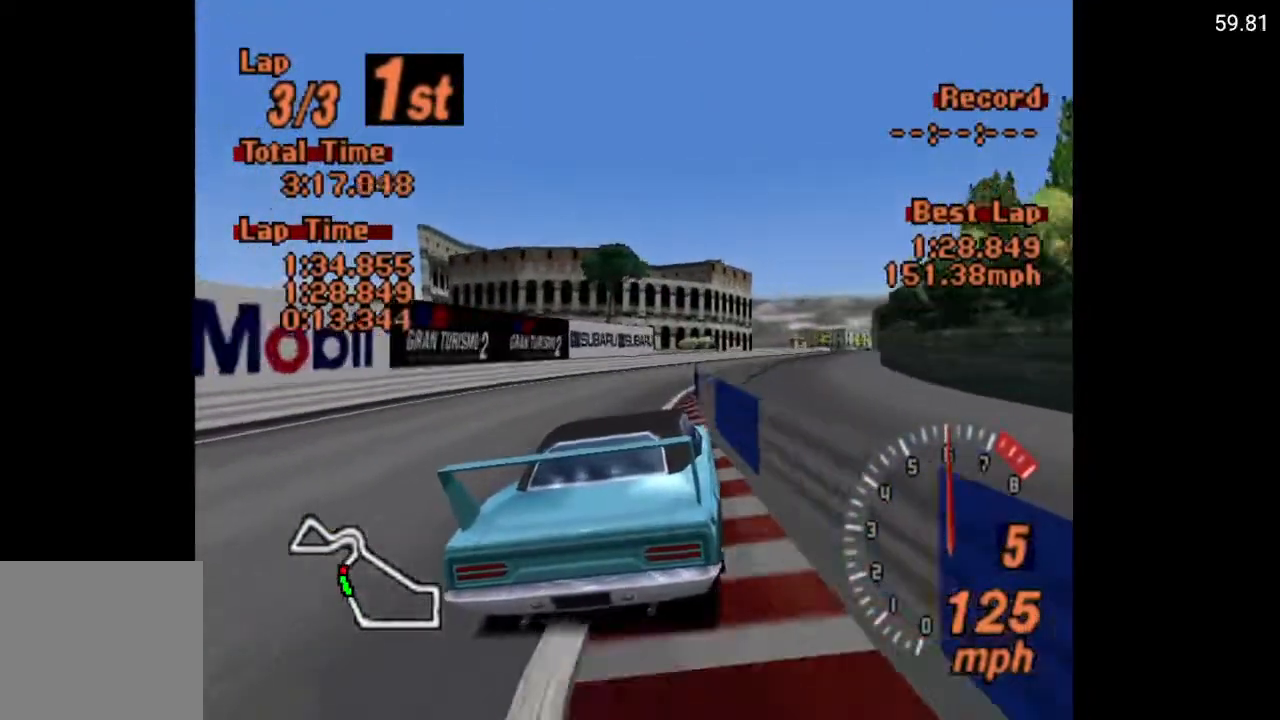
{"buttons": ["A", "DPAD_RIGHT"], "left_stick": "center", "right_stick": "center", "events": []}
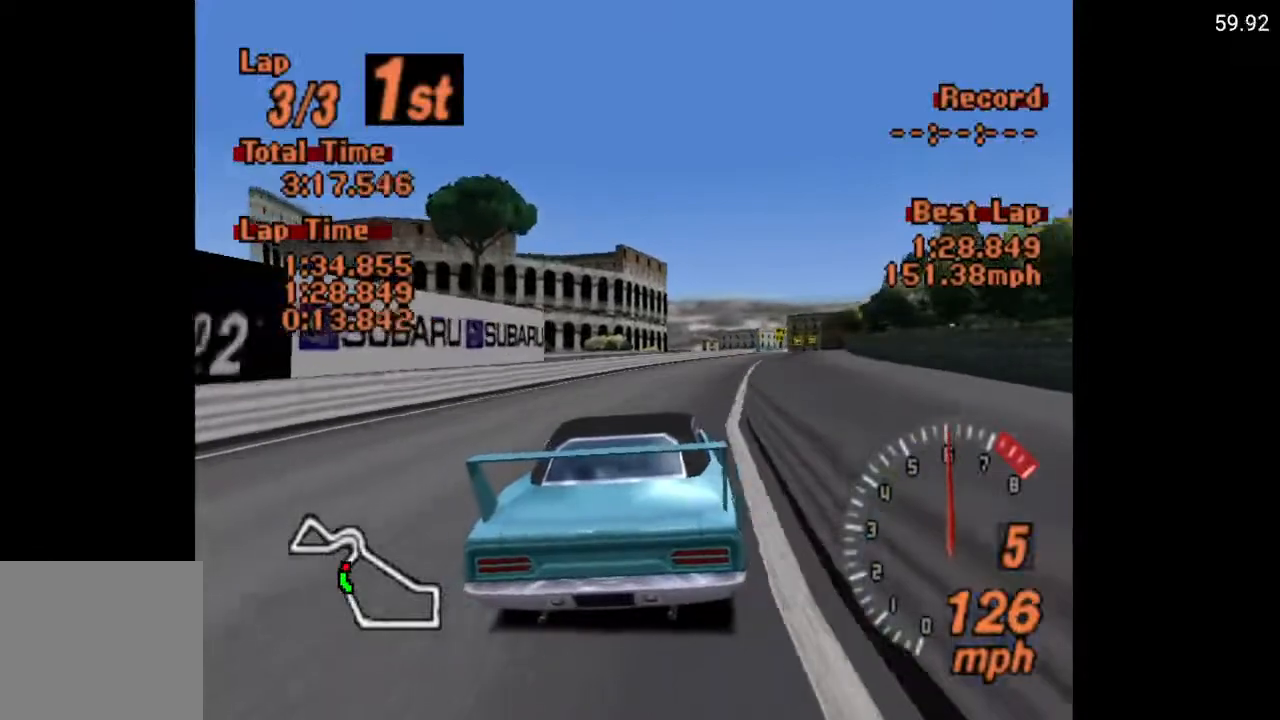
{"buttons": ["A", "DPAD_RIGHT"], "left_stick": "center", "right_stick": "center", "events": []}
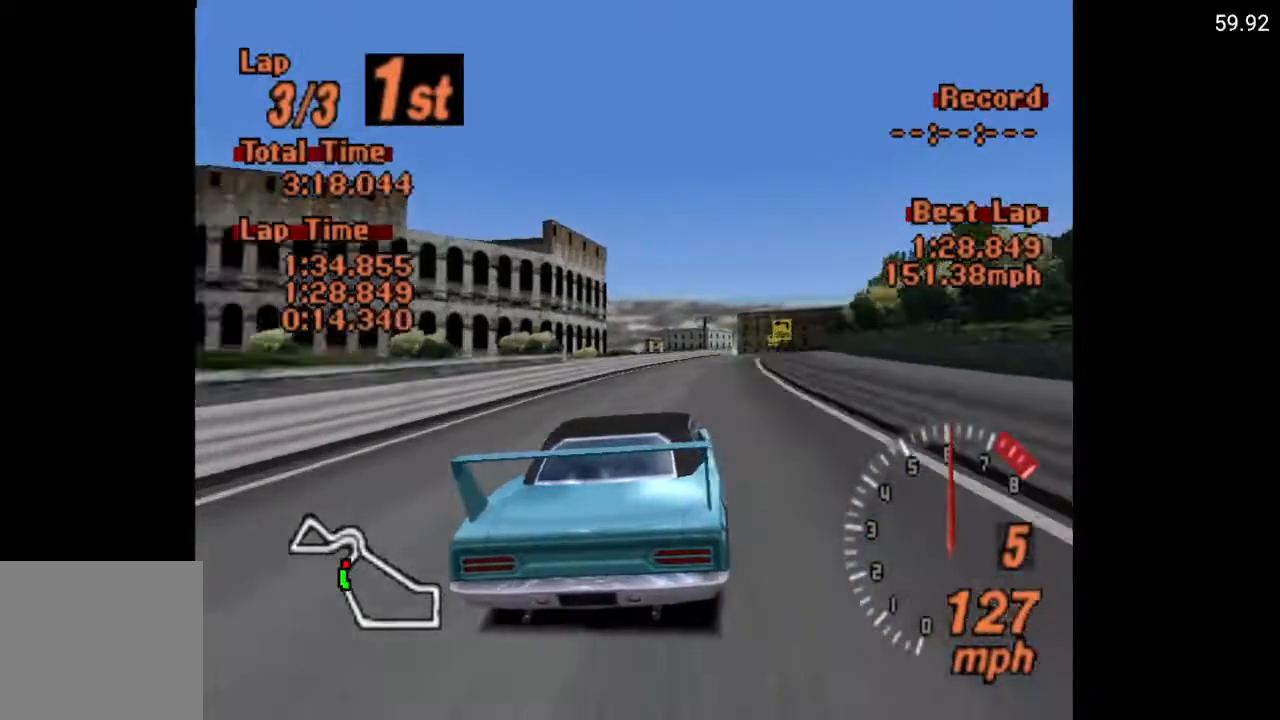
{"buttons": ["A"], "left_stick": "center", "right_stick": "center", "events": [[117, "DPAD_RIGHT", "up"]]}
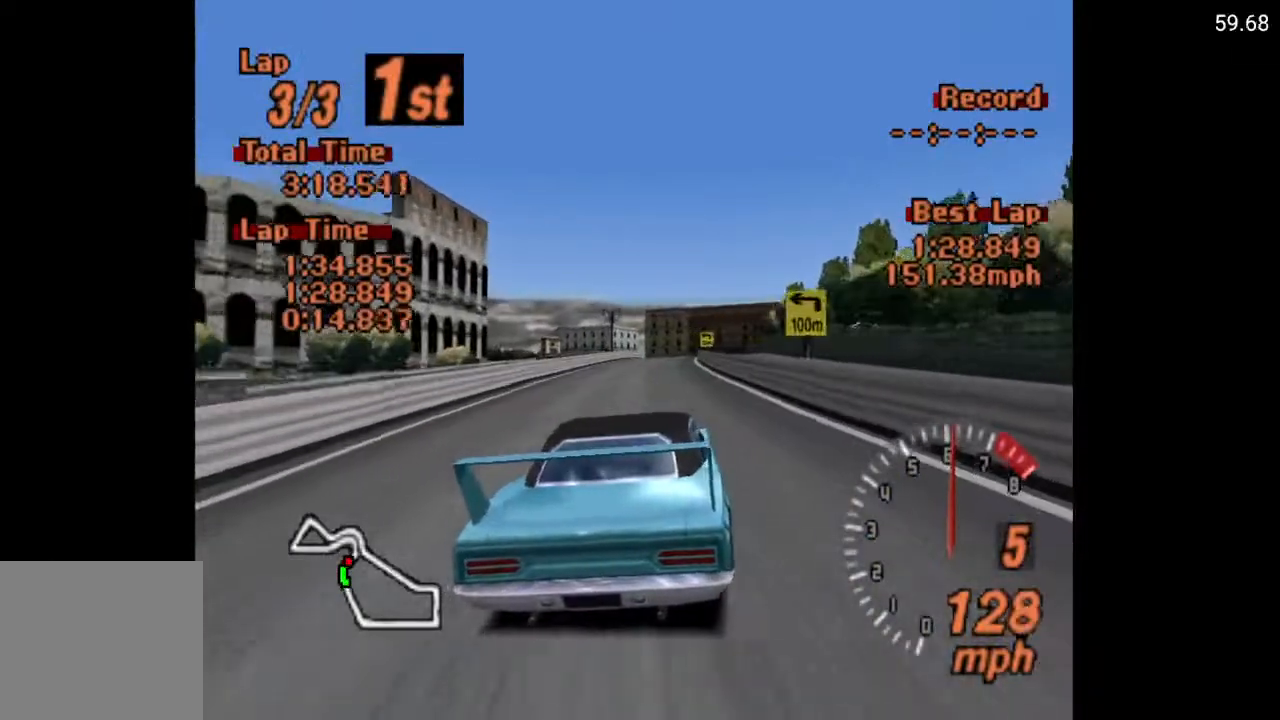
{"buttons": ["DPAD_RIGHT"], "left_stick": "center", "right_stick": "center", "events": [[483, "DPAD_RIGHT", "down"], [500, "A", "up"]]}
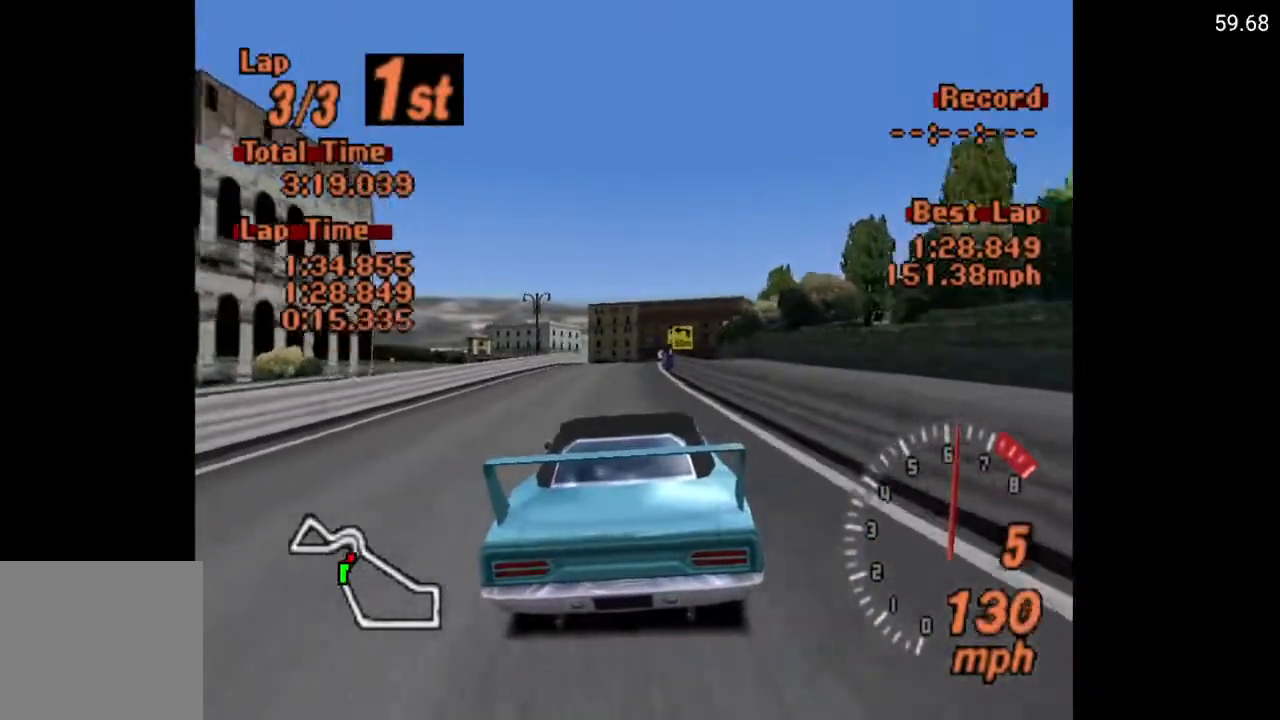
{"buttons": ["X"], "left_stick": "center", "right_stick": "center", "events": [[33, "DPAD_RIGHT", "up"], [283, "X", "down"], [350, "L2", "down"], [417, "L2", "up"]]}
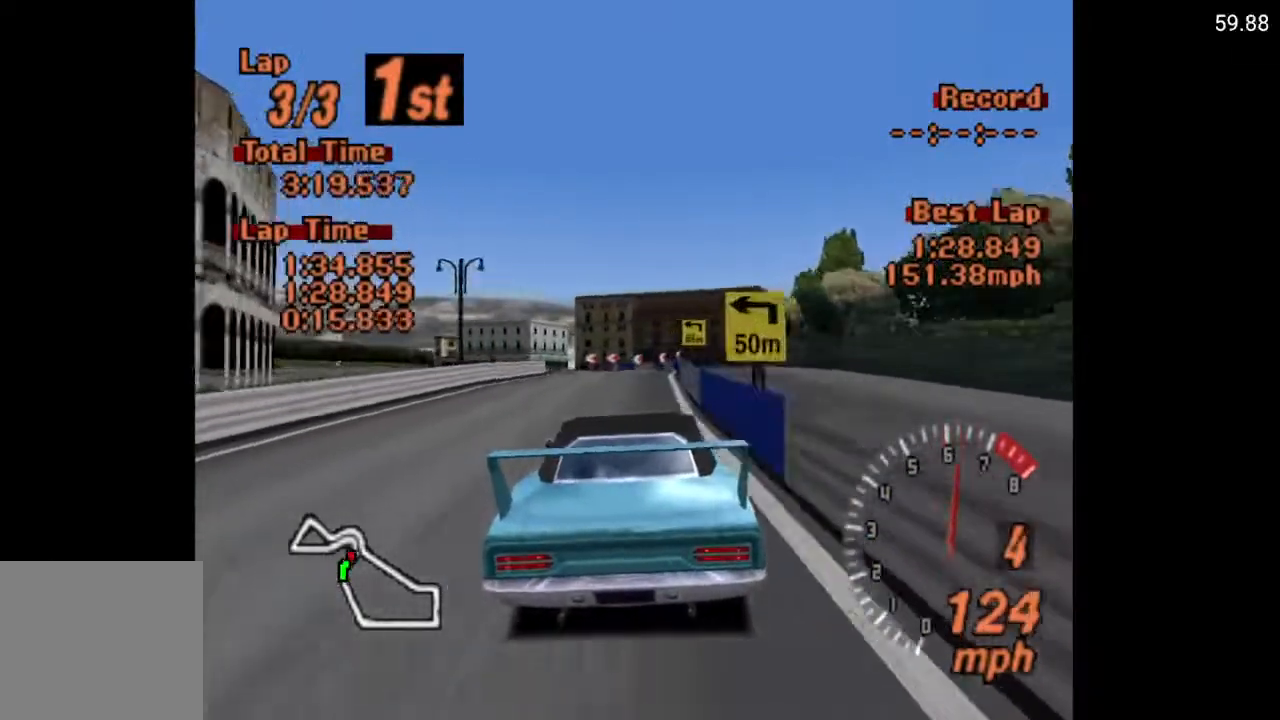
{"buttons": ["X", "DPAD_LEFT"], "left_stick": "center", "right_stick": "center", "events": [[33, "DPAD_LEFT", "down"], [167, "DPAD_LEFT", "up"], [467, "DPAD_LEFT", "down"]]}
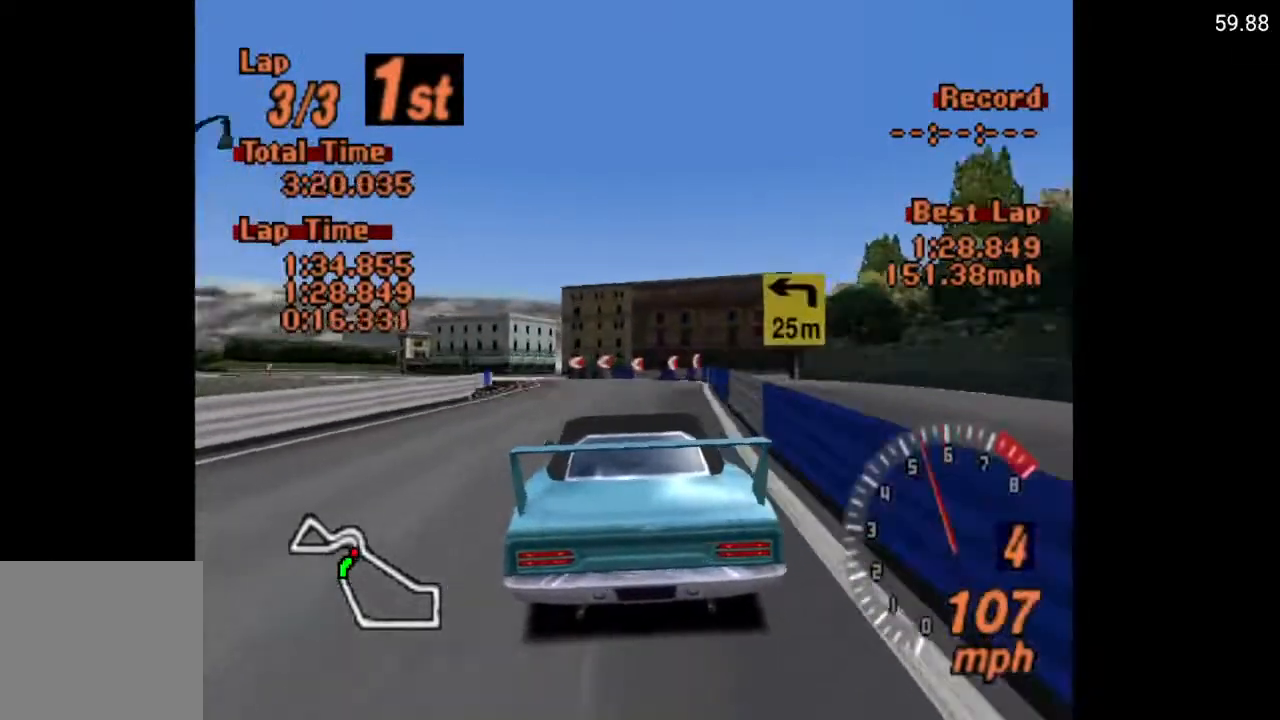
{"buttons": ["X", "DPAD_LEFT"], "left_stick": "center", "right_stick": "center", "events": [[83, "DPAD_LEFT", "up"], [217, "L2", "down"], [267, "DPAD_LEFT", "down"], [300, "DPAD_LEFT", "up"], [317, "L2", "up"], [417, "DPAD_LEFT", "down"]]}
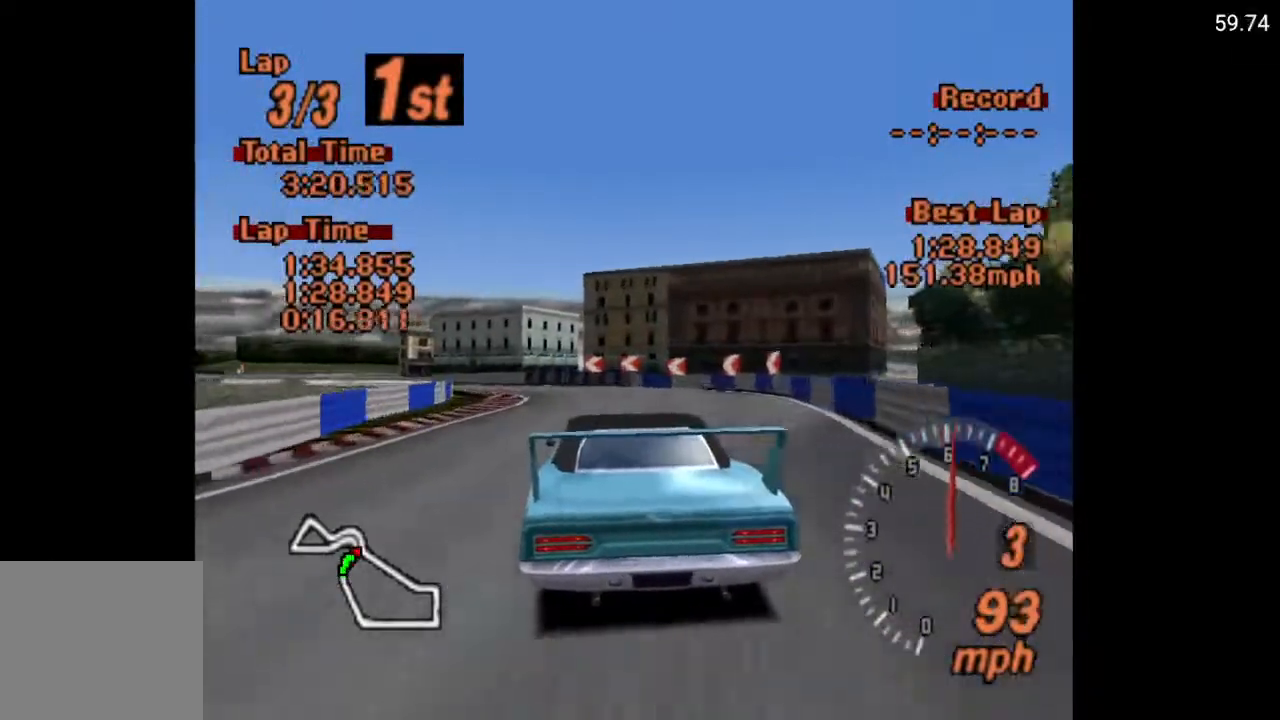
{"buttons": ["A", "DPAD_LEFT"], "left_stick": "center", "right_stick": "center", "events": [[150, "X", "up"], [500, "A", "down"]]}
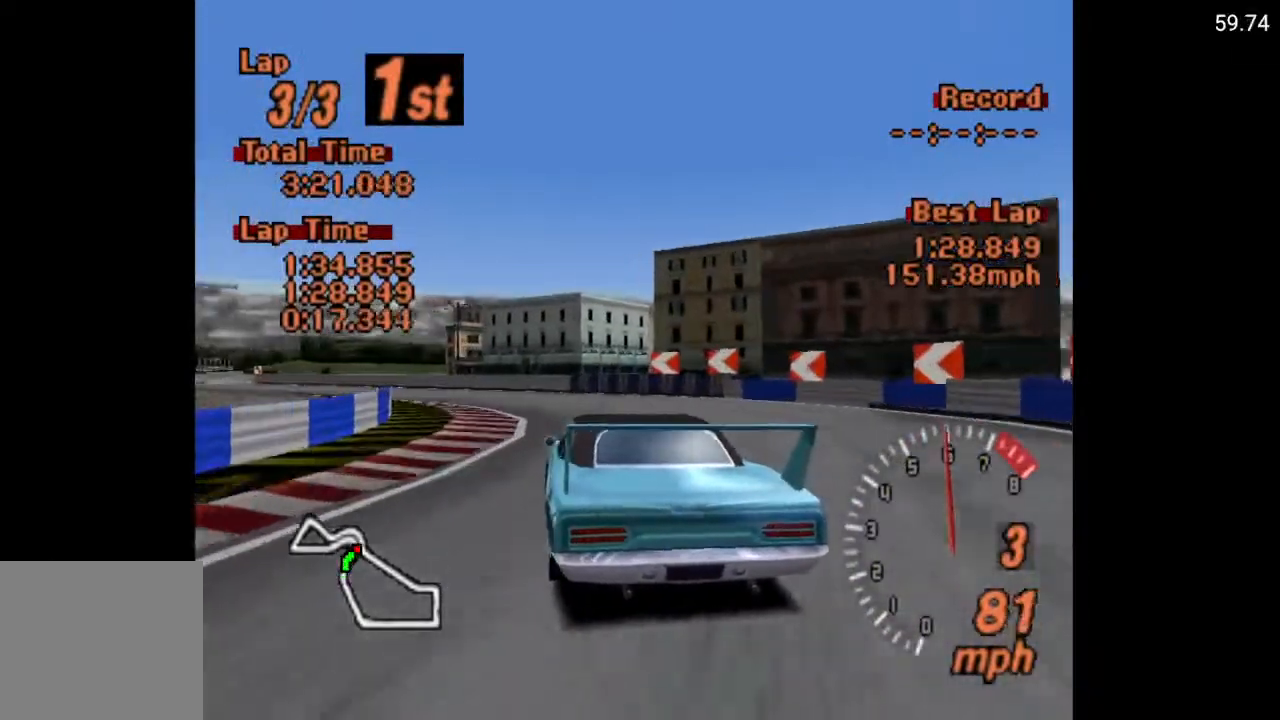
{"buttons": ["A", "DPAD_LEFT"], "left_stick": "center", "right_stick": "center", "events": [[117, "A", "up"], [433, "A", "down"]]}
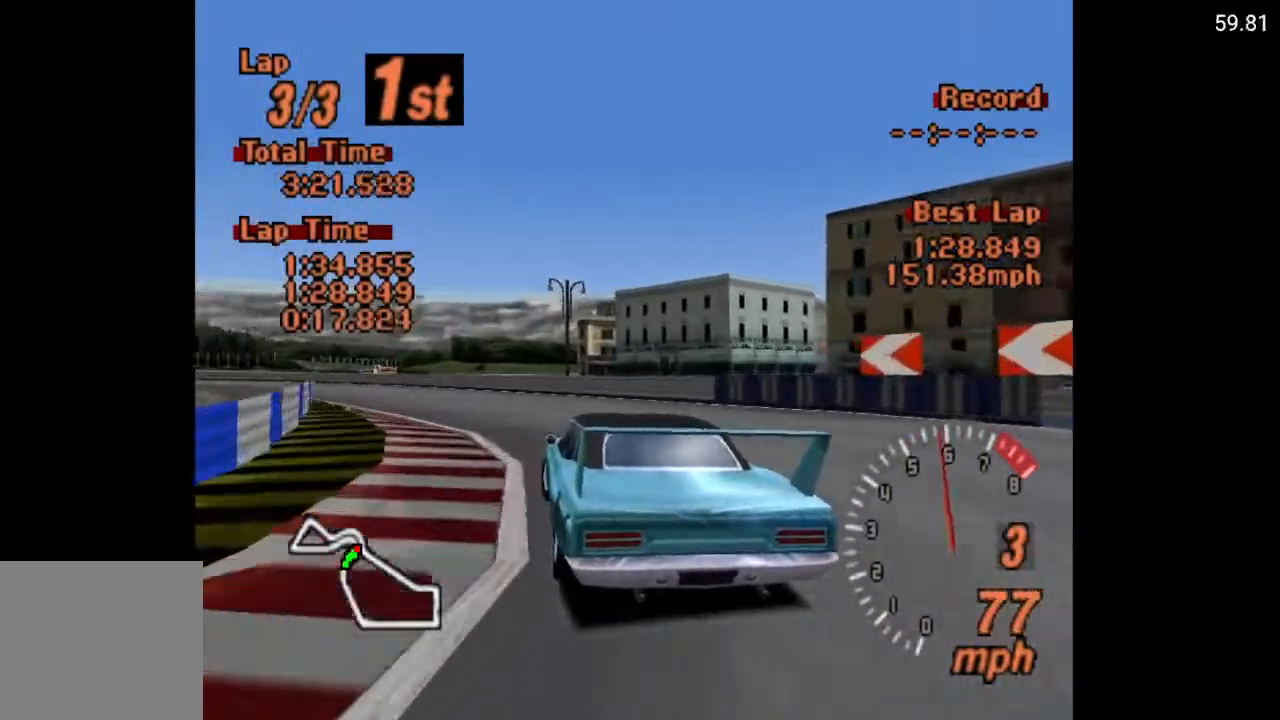
{"buttons": ["DPAD_LEFT"], "left_stick": "center", "right_stick": "center", "events": [[367, "A", "up"]]}
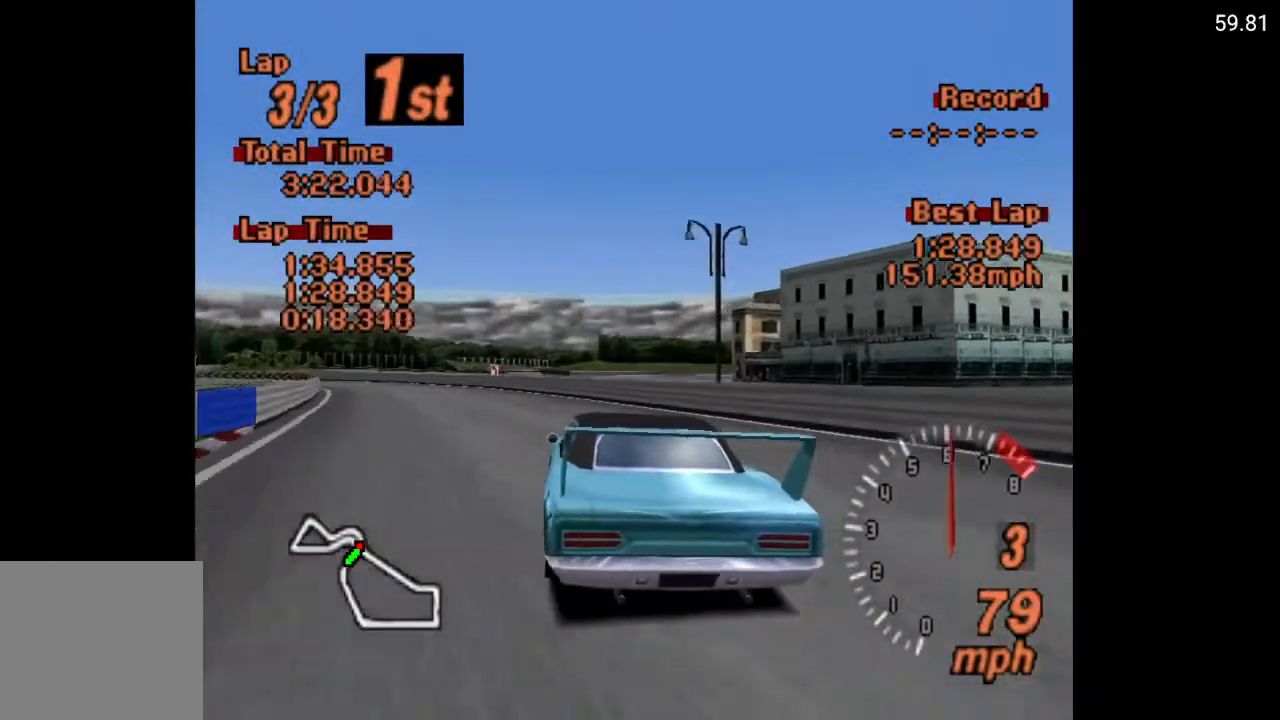
{"buttons": ["A", "DPAD_LEFT"], "left_stick": "center", "right_stick": "center", "events": [[367, "A", "down"]]}
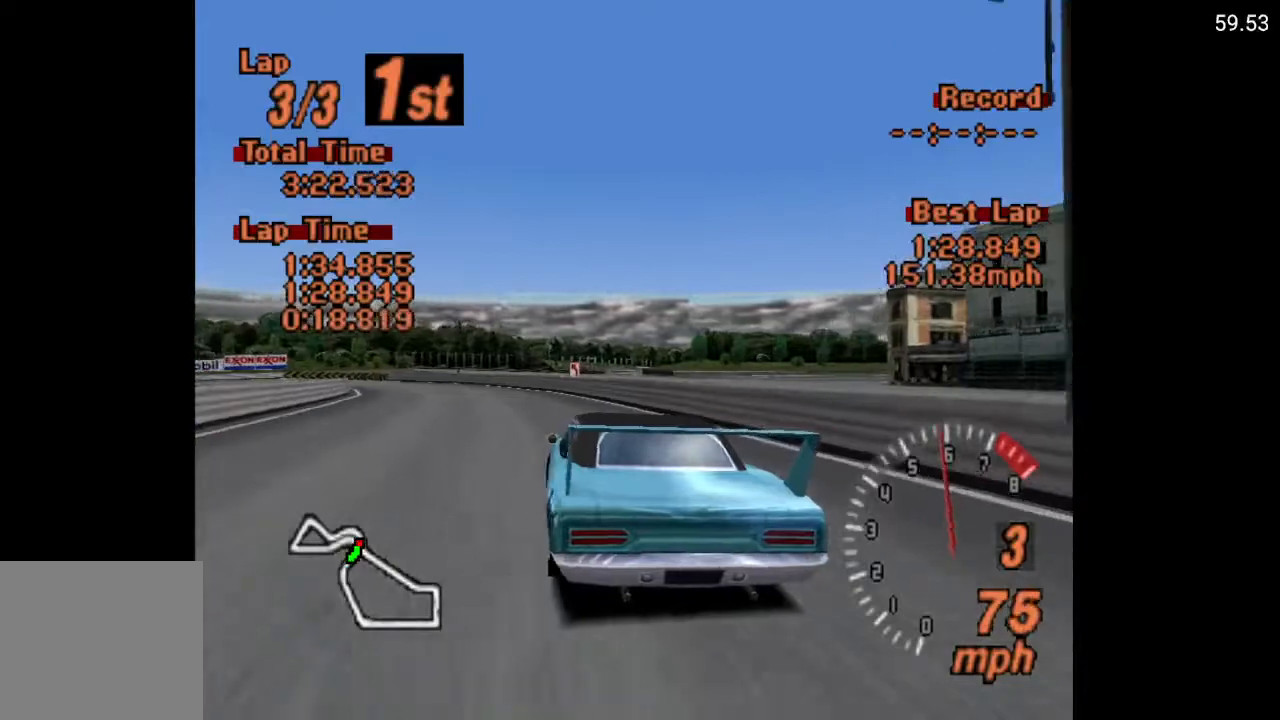
{"buttons": ["A", "DPAD_LEFT"], "left_stick": "center", "right_stick": "center", "events": [[133, "DPAD_LEFT", "up"], [483, "DPAD_LEFT", "down"]]}